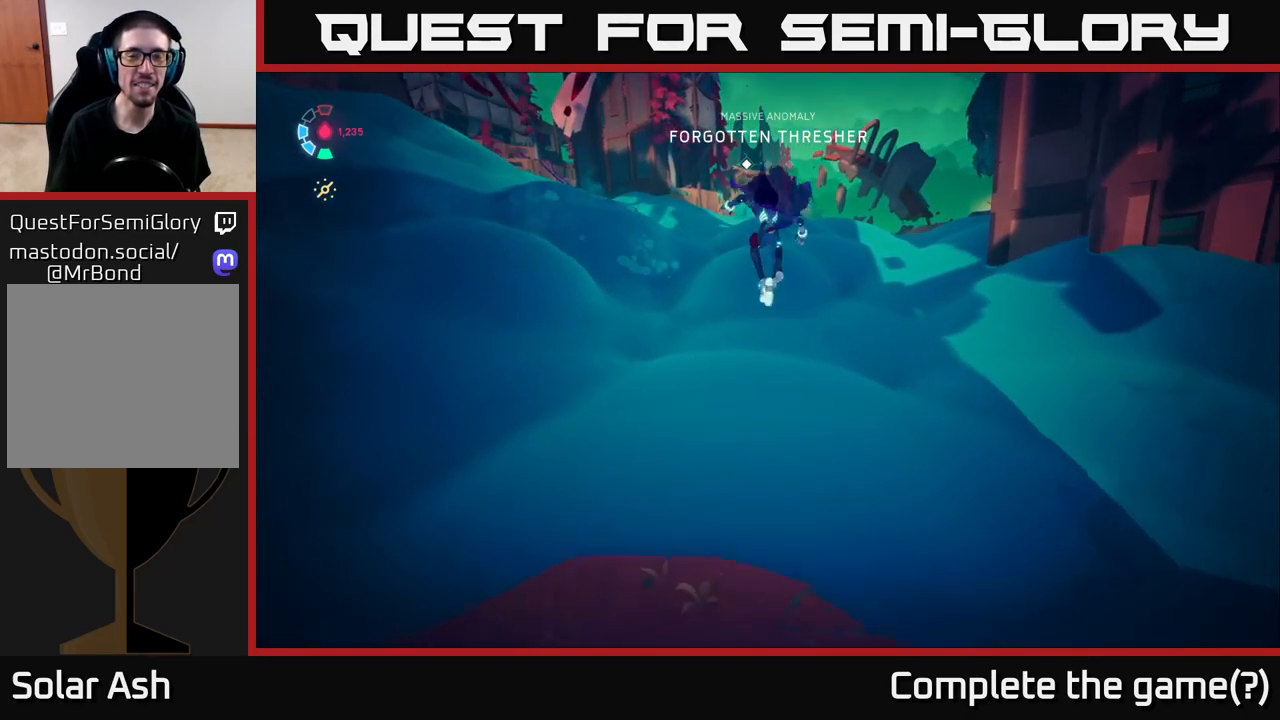
Gameplay with a controller (Xbox layout); each line is a JSON object with the inputs held at the frame after it. "events" lists button and stick changes between this image and that frame as [ms after this image, input, new state], when the widget could be followed in between.
{"buttons": ["L2"], "left_stick": "up", "right_stick": "center", "events": []}
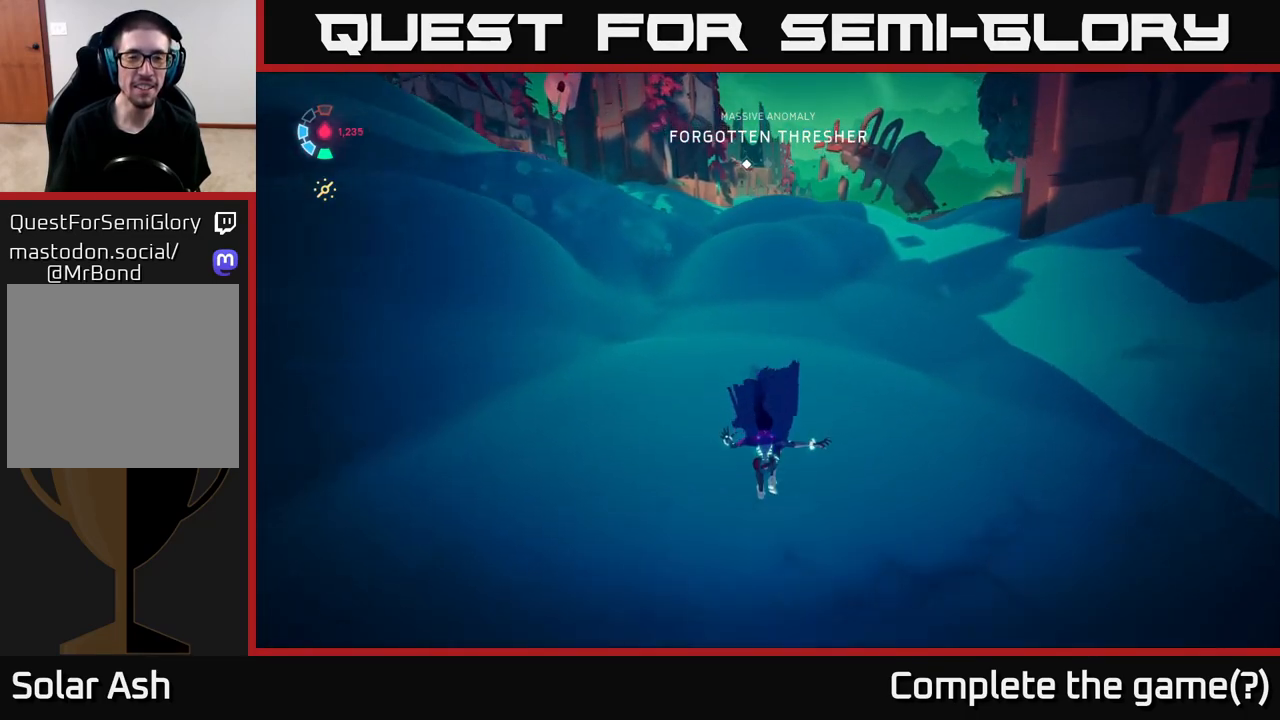
{"buttons": ["L2"], "left_stick": "up", "right_stick": "up", "events": [[50, "right_stick", "up-left"], [200, "right_stick", "center"], [250, "left_stick", "up-right"], [450, "right_stick", "up"], [483, "left_stick", "up"]]}
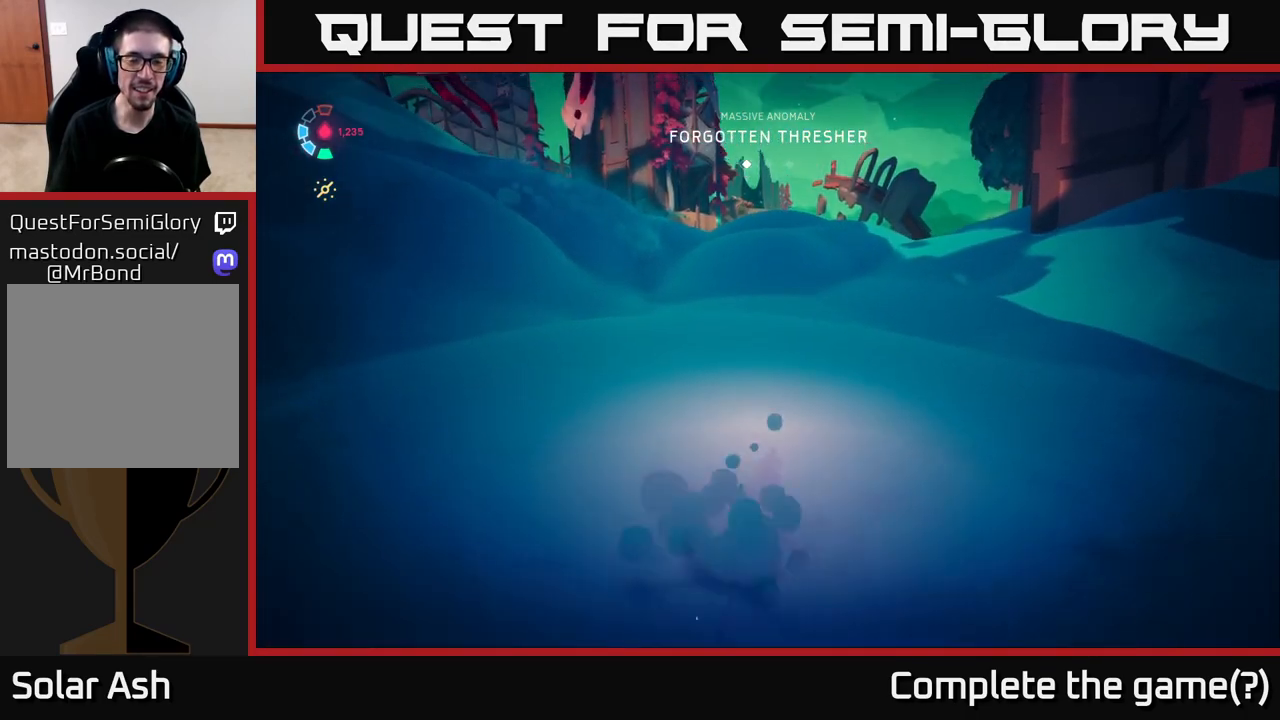
{"buttons": ["L2"], "left_stick": "up", "right_stick": "center", "events": [[117, "right_stick", "center"]]}
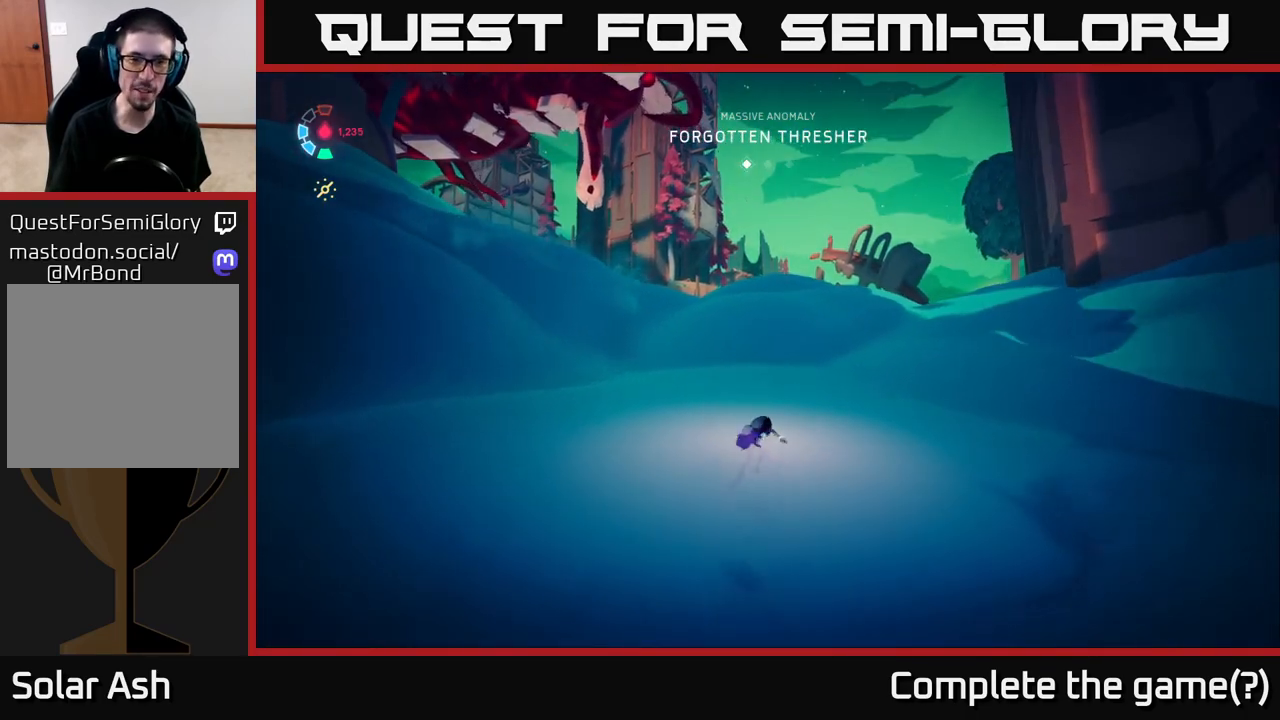
{"buttons": ["L2"], "left_stick": "up", "right_stick": "center", "events": []}
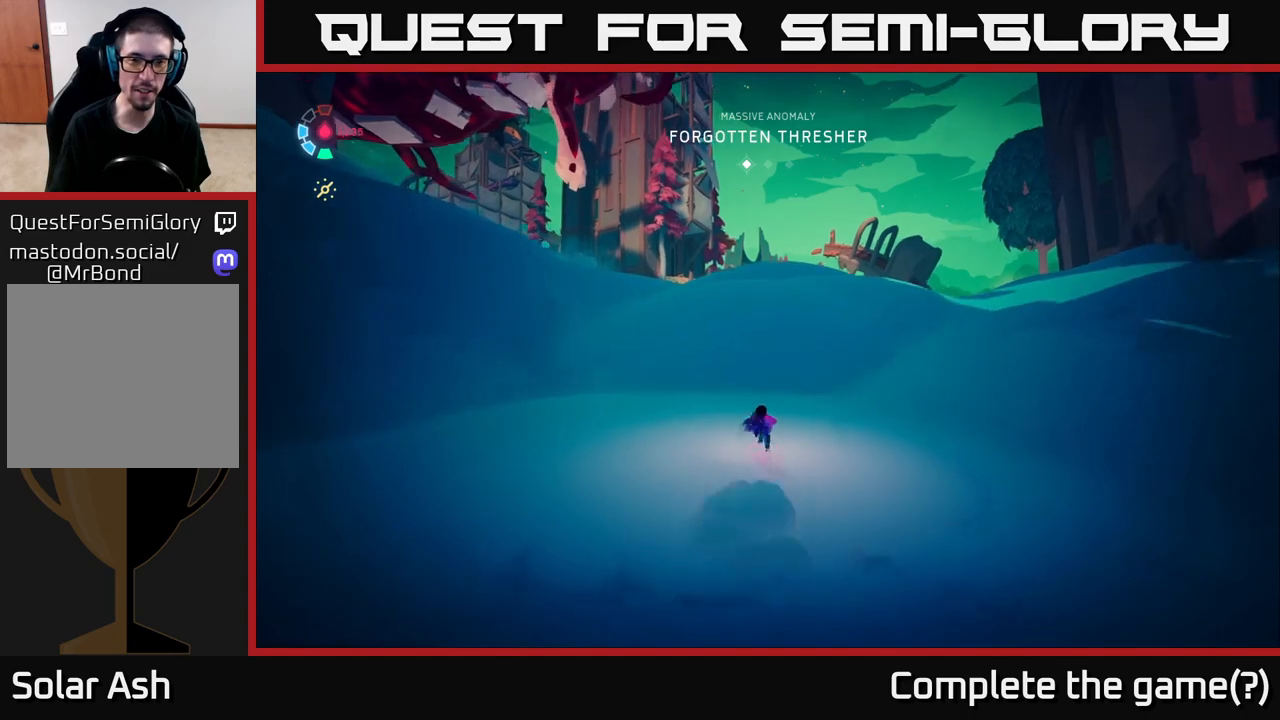
{"buttons": ["L2"], "left_stick": "up", "right_stick": "left", "events": [[267, "right_stick", "up-left"], [417, "right_stick", "left"]]}
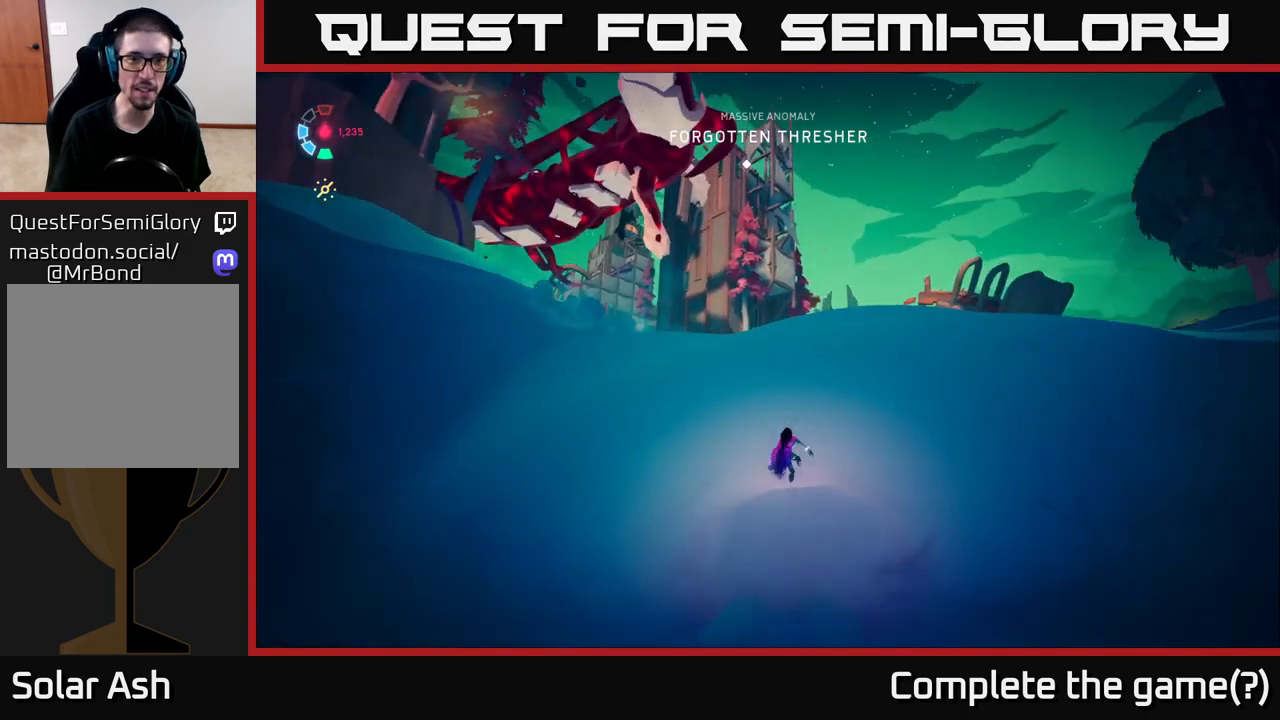
{"buttons": ["L2"], "left_stick": "up-right", "right_stick": "center", "events": [[167, "right_stick", "up-left"], [300, "right_stick", "left"], [433, "left_stick", "up-right"], [500, "right_stick", "center"]]}
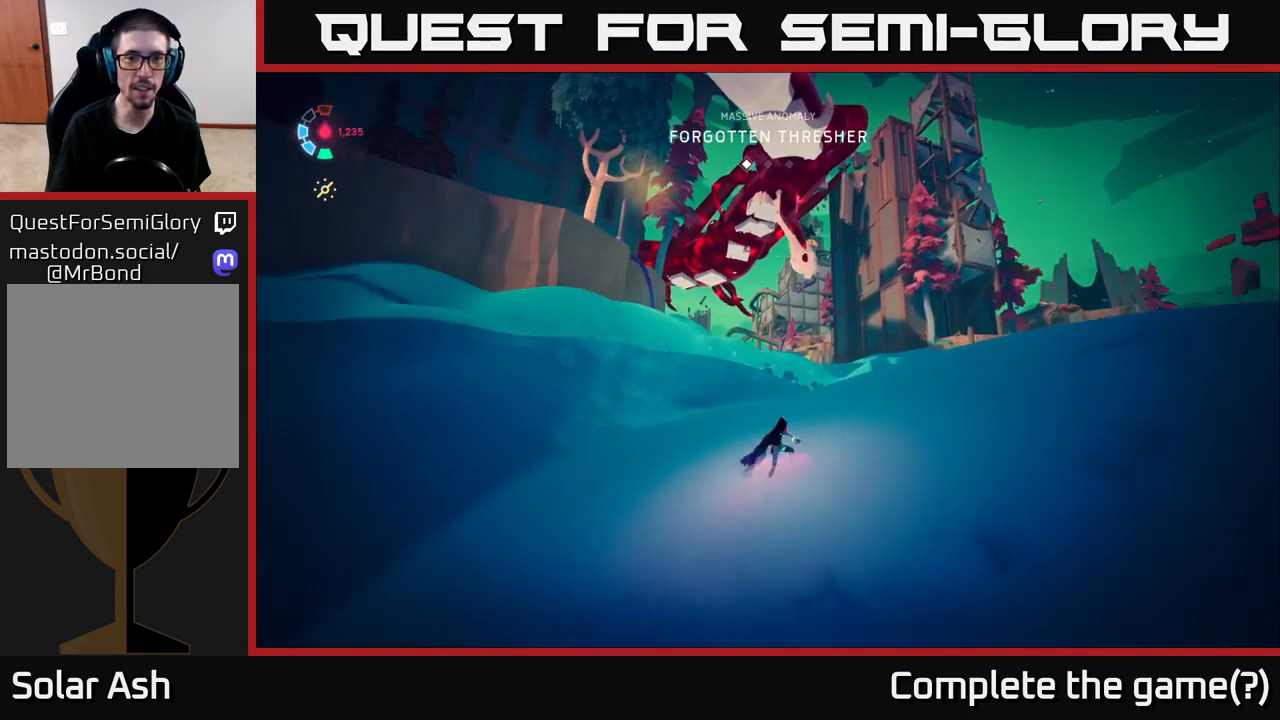
{"buttons": ["L2"], "left_stick": "up", "right_stick": "center", "events": [[500, "left_stick", "up"]]}
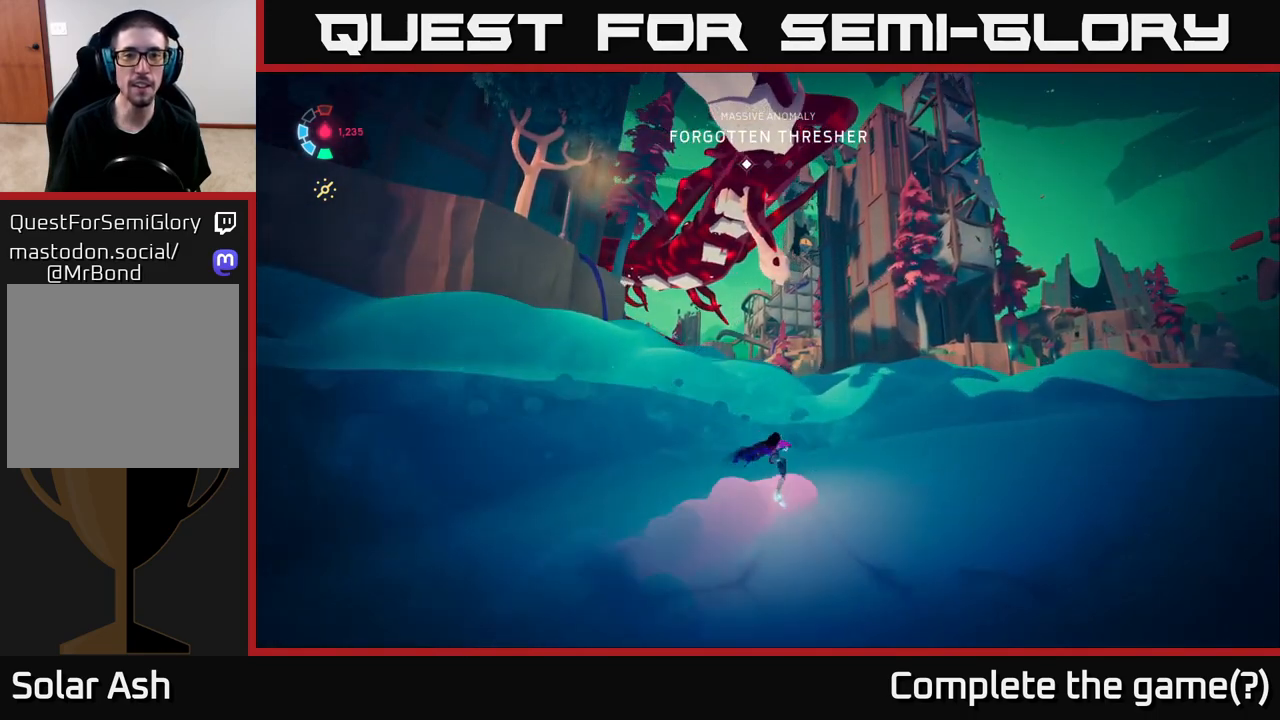
{"buttons": ["L2"], "left_stick": "up", "right_stick": "left", "events": [[350, "right_stick", "left"]]}
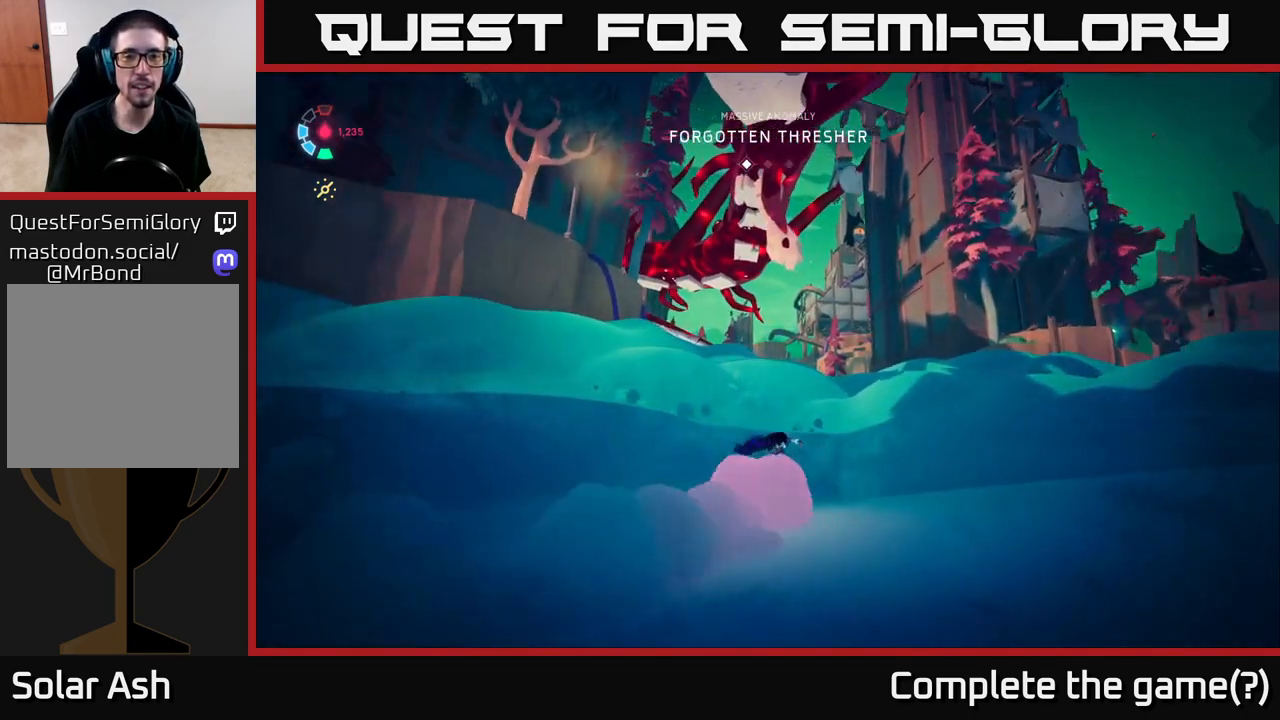
{"buttons": ["L2"], "left_stick": "up", "right_stick": "center", "events": [[100, "right_stick", "center"]]}
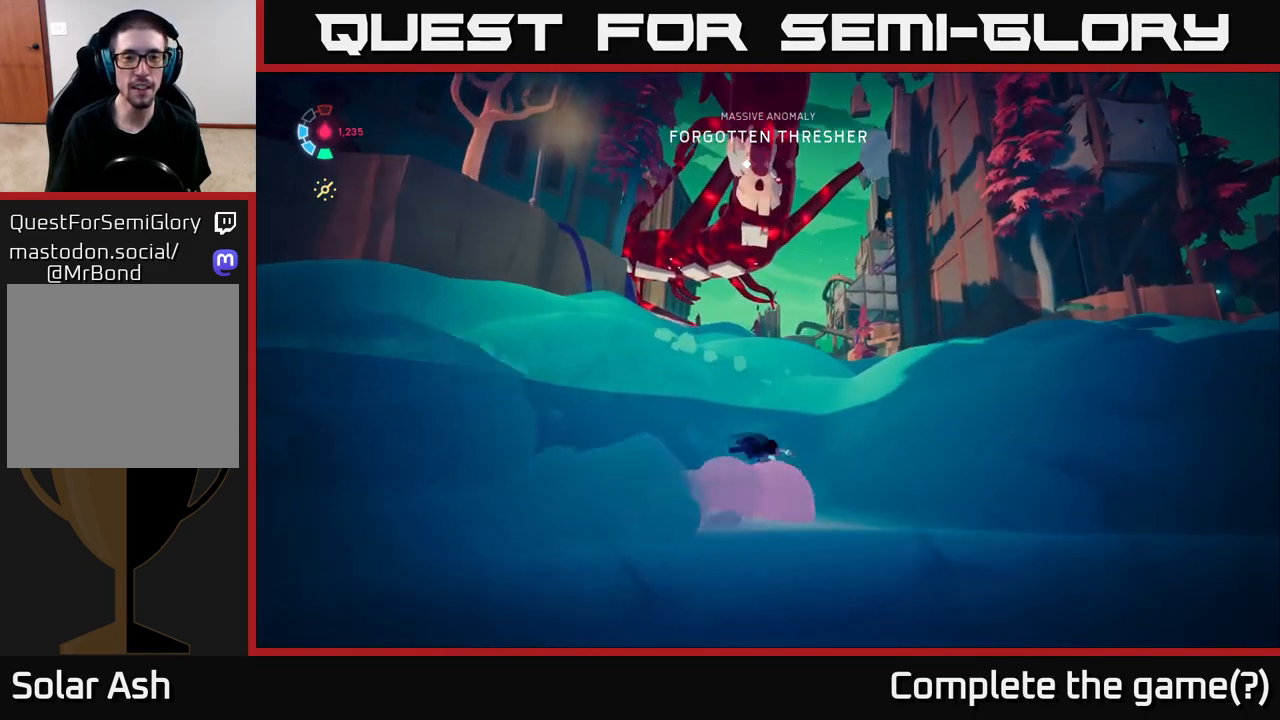
{"buttons": ["L2"], "left_stick": "up", "right_stick": "left", "events": [[50, "right_stick", "left"]]}
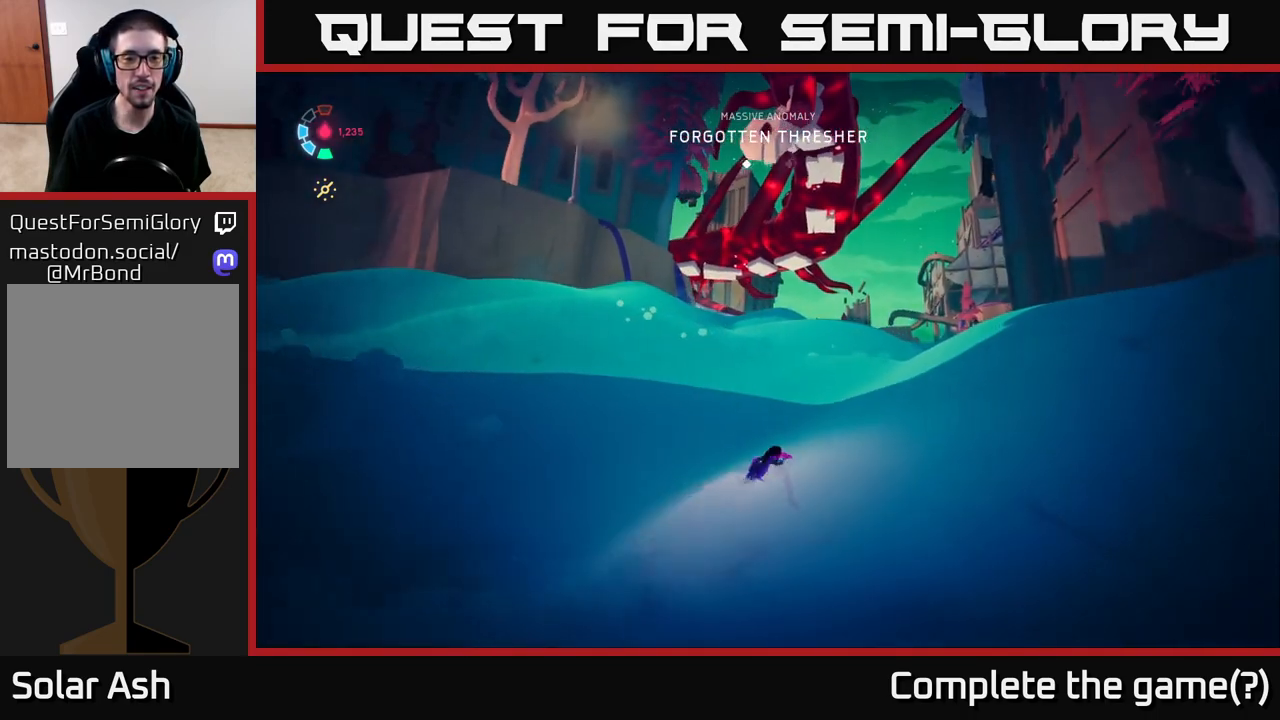
{"buttons": ["L2"], "left_stick": "up", "right_stick": "left", "events": []}
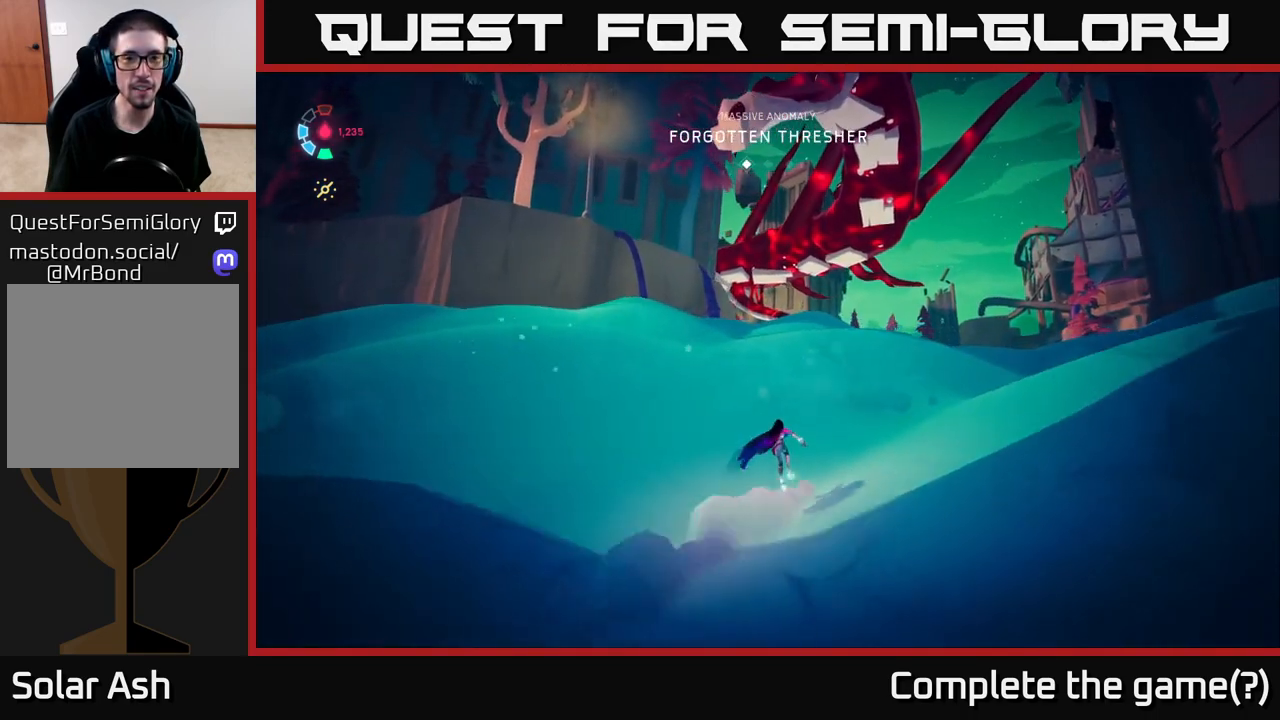
{"buttons": ["L2"], "left_stick": "up-right", "right_stick": "center", "events": [[83, "right_stick", "up-left"], [267, "left_stick", "up-right"], [383, "right_stick", "center"]]}
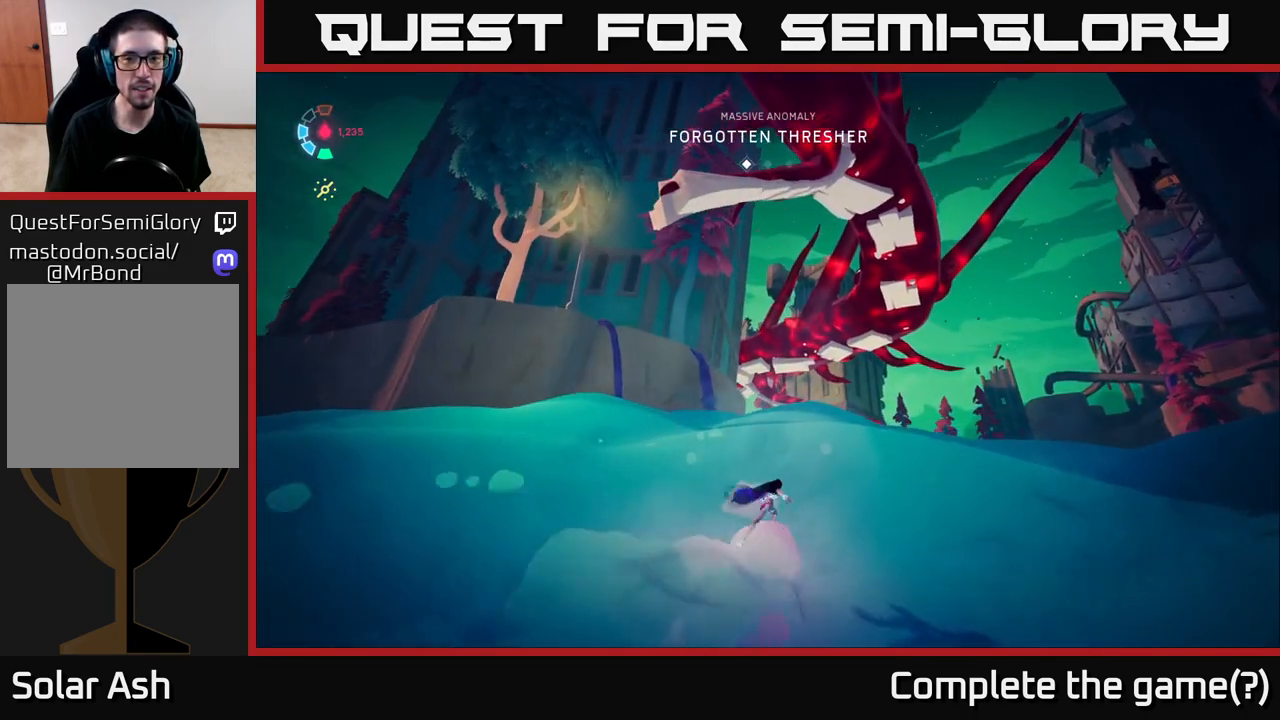
{"buttons": ["L2"], "left_stick": "up-right", "right_stick": "down-left", "events": [[433, "right_stick", "down"], [500, "right_stick", "down-left"]]}
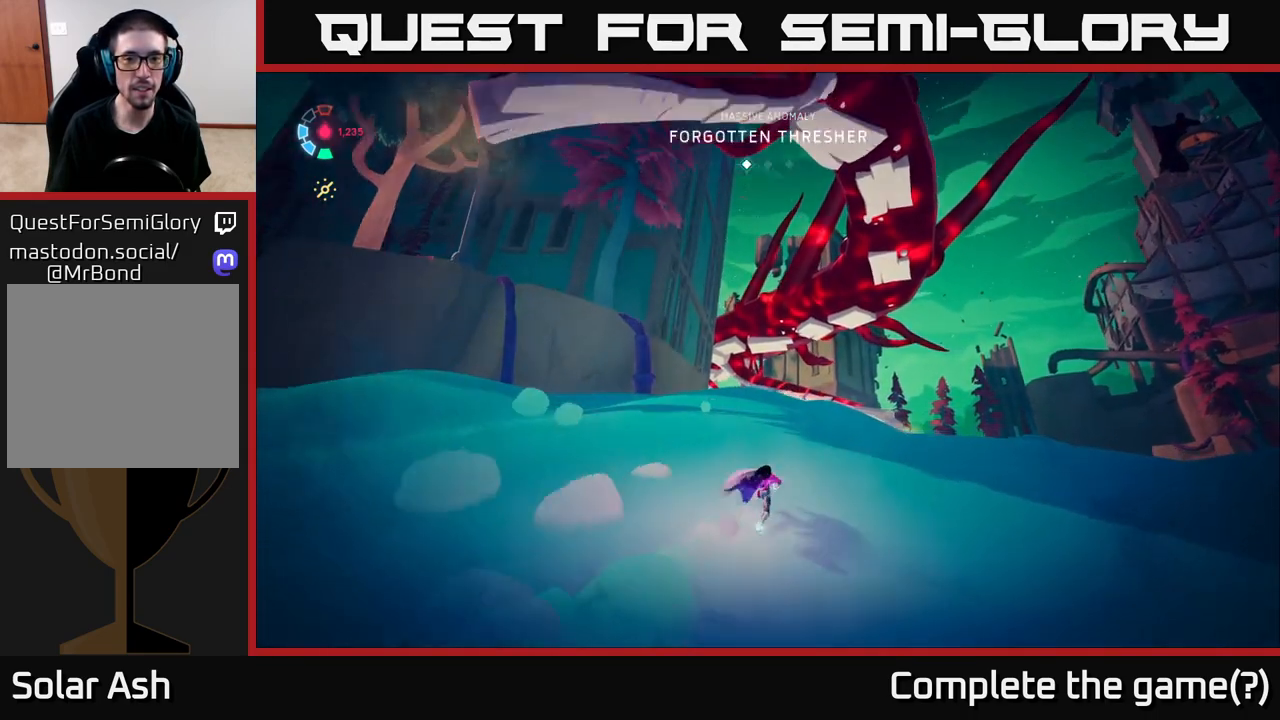
{"buttons": ["L2"], "left_stick": "up-right", "right_stick": "down-left", "events": []}
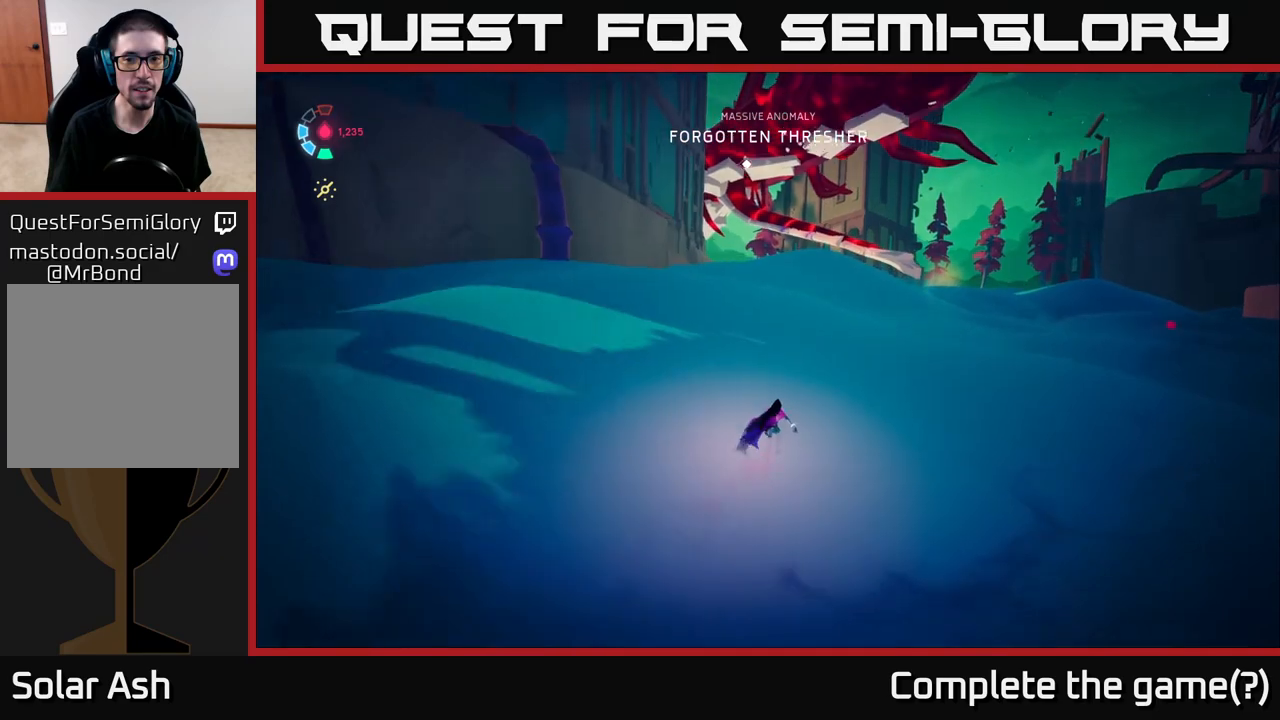
{"buttons": ["L2"], "left_stick": "up-right", "right_stick": "right", "events": [[233, "right_stick", "center"], [300, "right_stick", "right"]]}
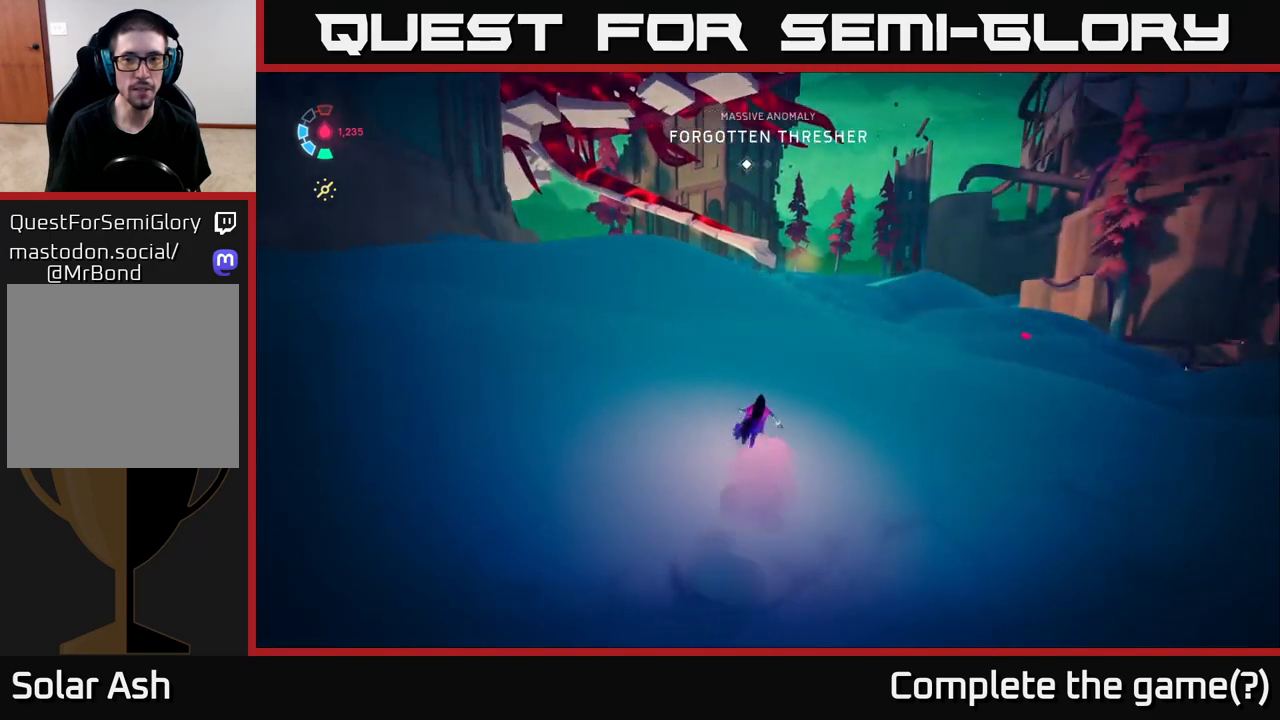
{"buttons": ["L2"], "left_stick": "up-right", "right_stick": "center", "events": [[267, "right_stick", "center"]]}
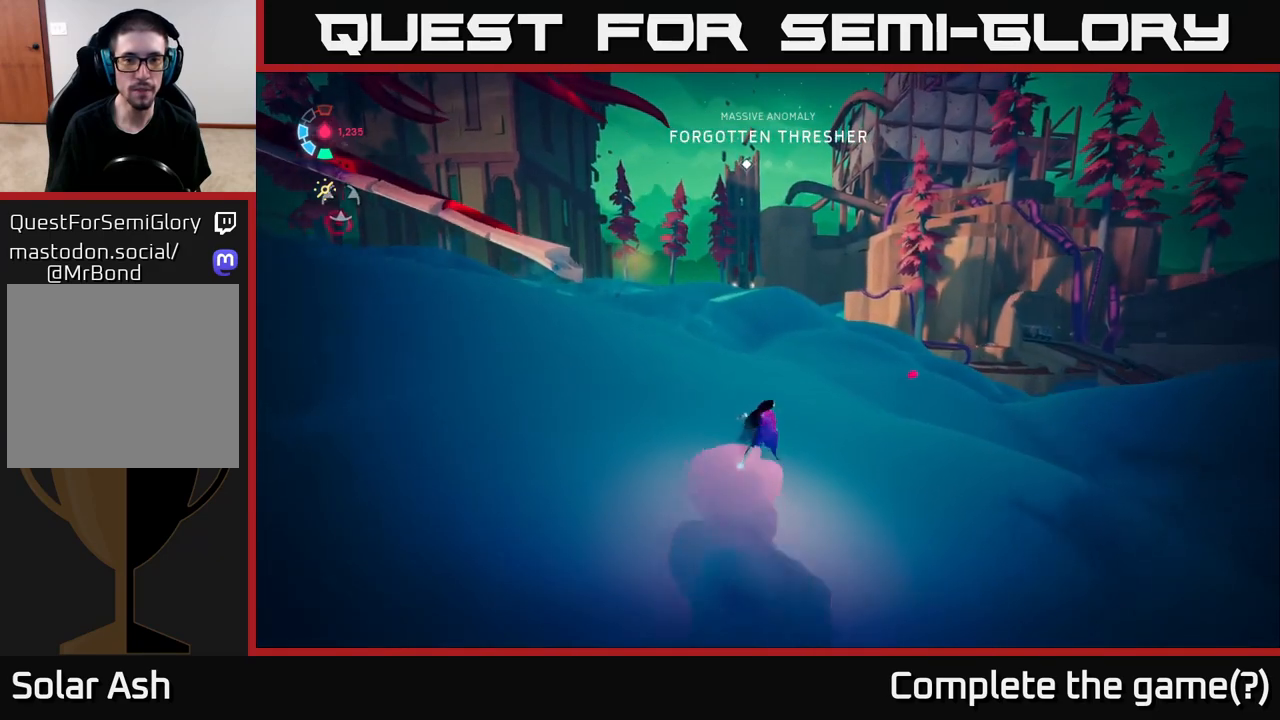
{"buttons": ["L2"], "left_stick": "right", "right_stick": "left", "events": [[150, "left_stick", "right"], [500, "right_stick", "left"]]}
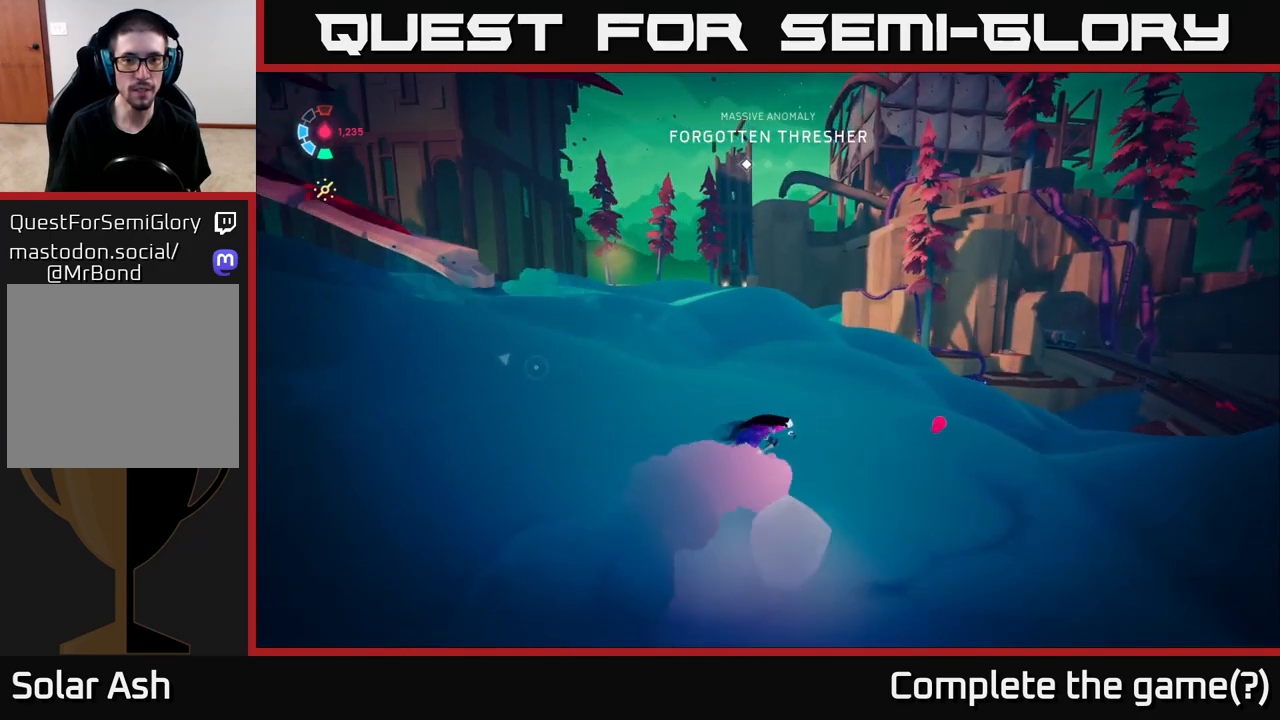
{"buttons": ["L2"], "left_stick": "up", "right_stick": "left", "events": [[183, "left_stick", "up-right"], [333, "left_stick", "up"]]}
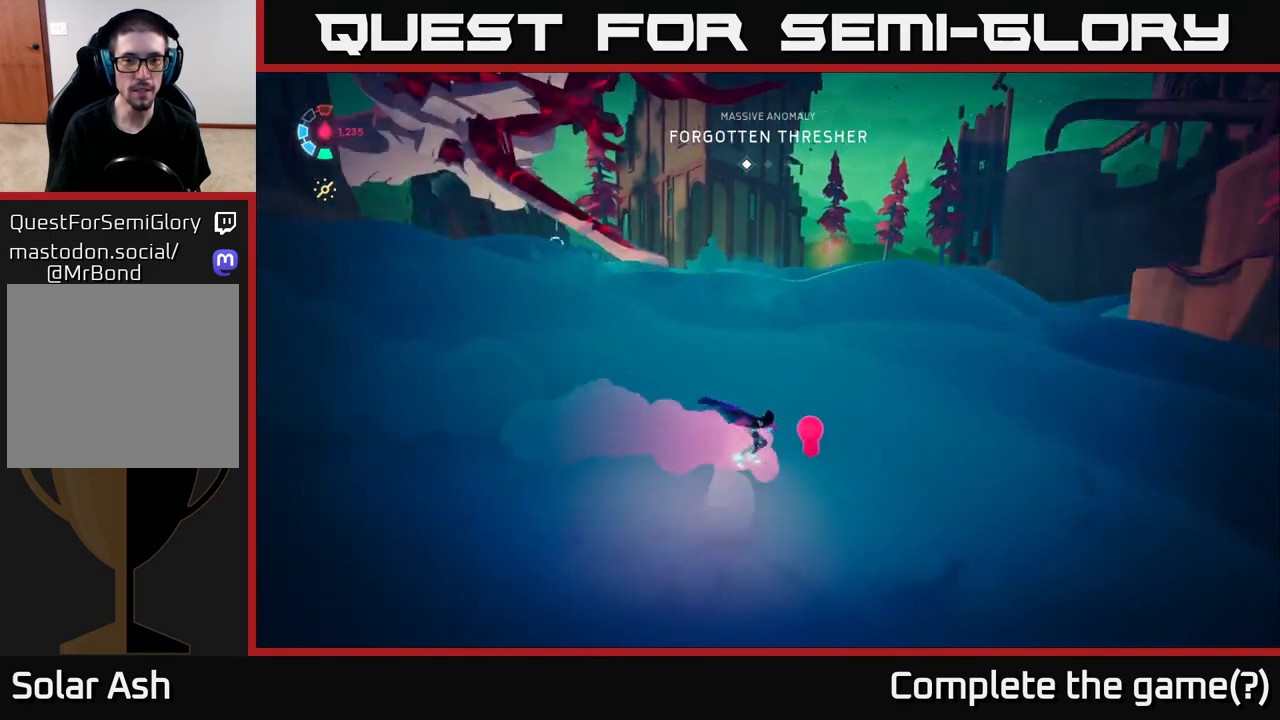
{"buttons": ["L2"], "left_stick": "up", "right_stick": "up-left", "events": [[350, "right_stick", "up-left"]]}
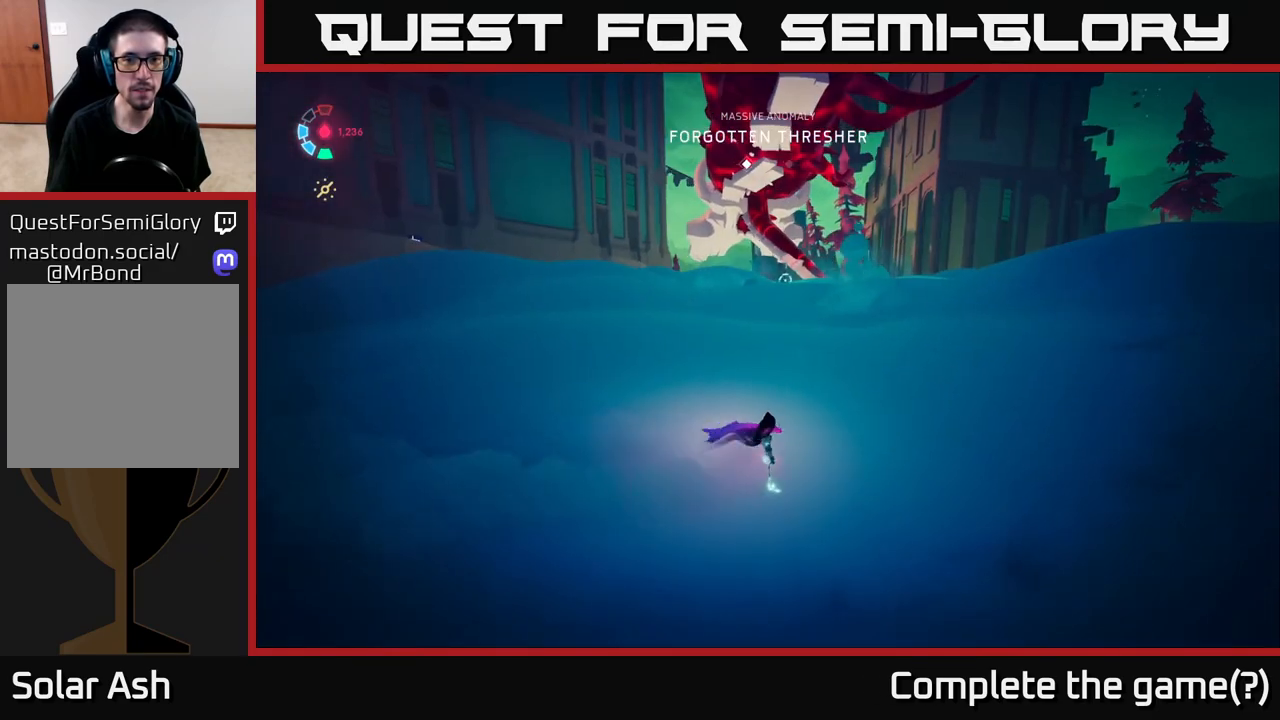
{"buttons": ["L2"], "left_stick": "up", "right_stick": "center", "events": [[83, "right_stick", "center"], [100, "left_stick", "up-right"], [483, "left_stick", "up"]]}
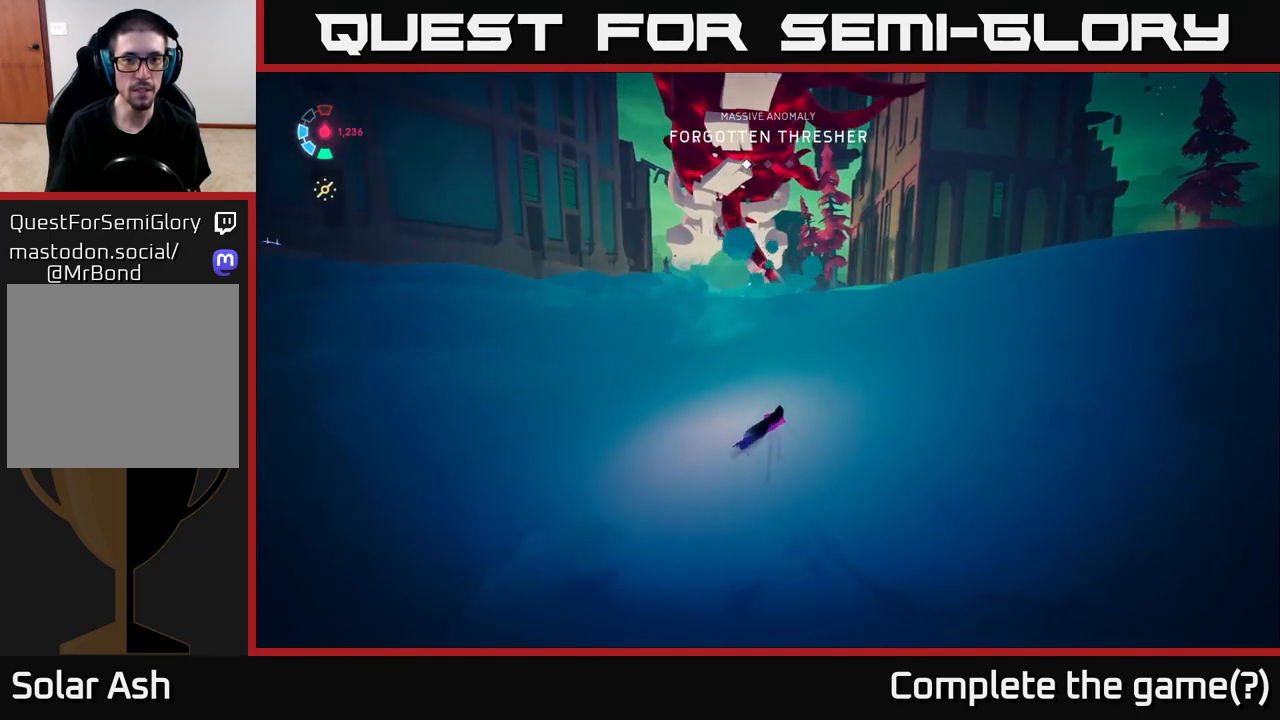
{"buttons": ["L2"], "left_stick": "up", "right_stick": "center", "events": []}
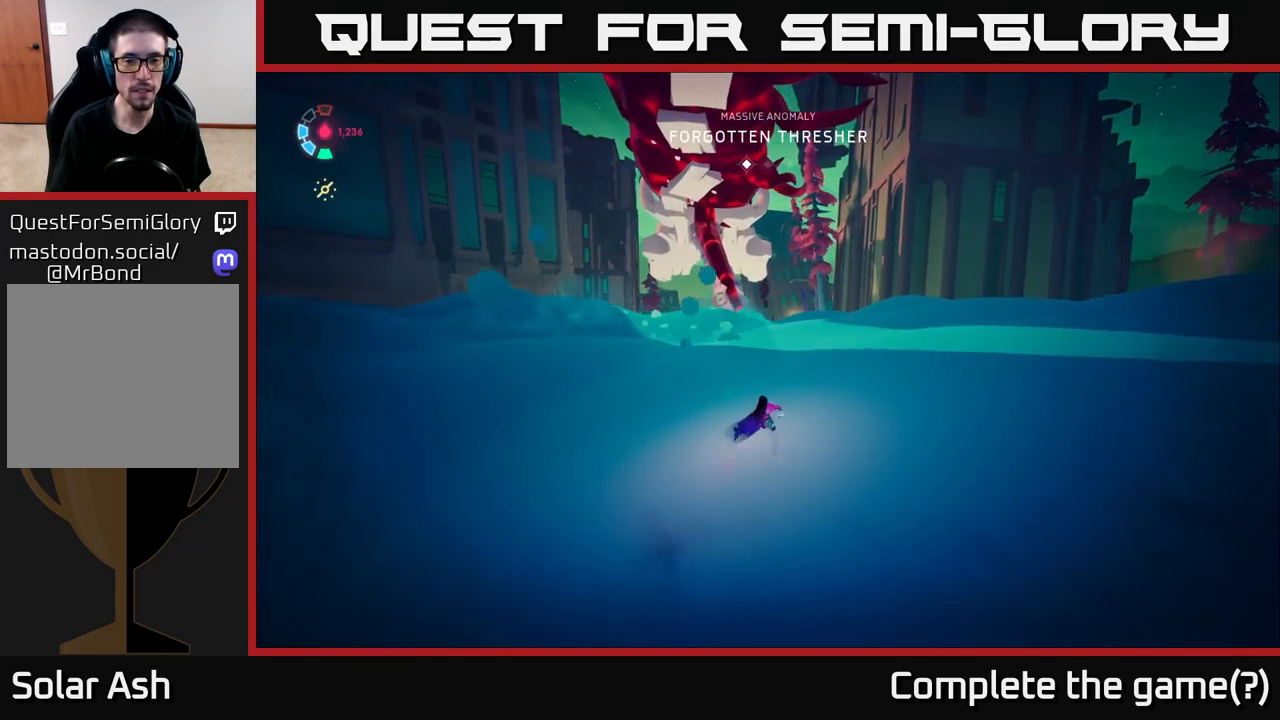
{"buttons": ["L2"], "left_stick": "up", "right_stick": "down-left", "events": [[200, "right_stick", "down-left"]]}
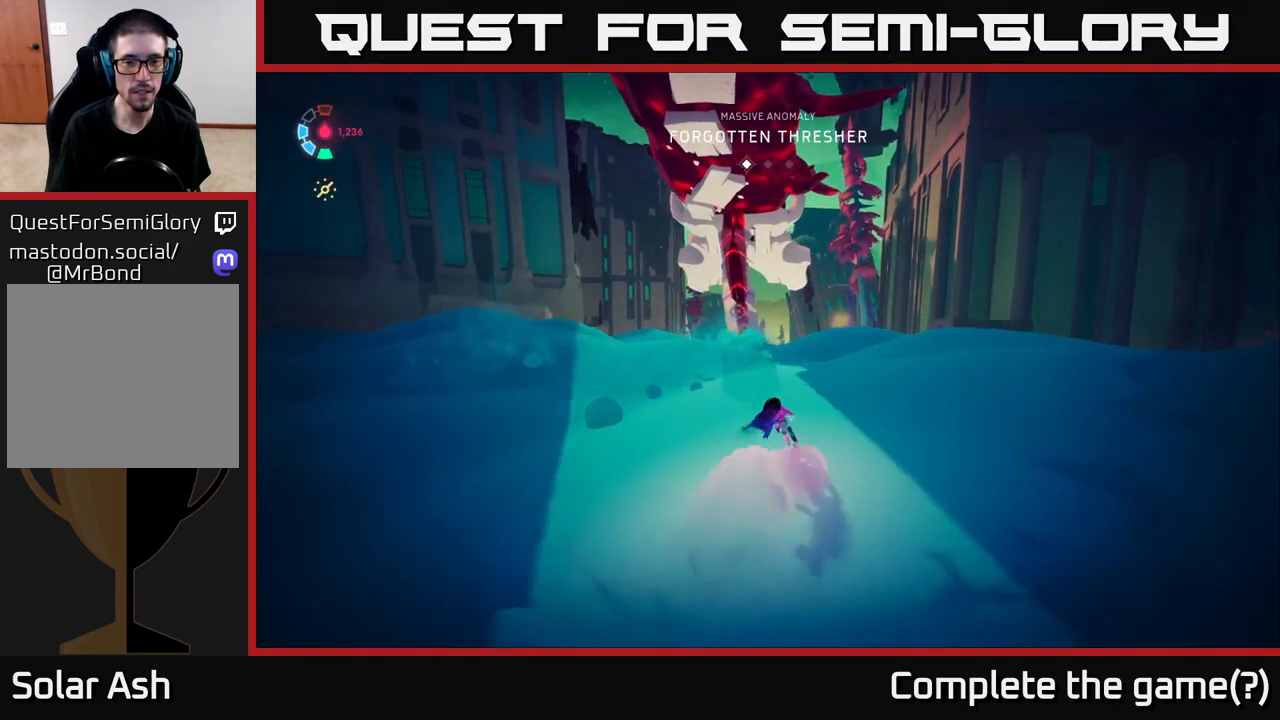
{"buttons": ["L2"], "left_stick": "up-right", "right_stick": "down-left", "events": [[317, "left_stick", "up-right"]]}
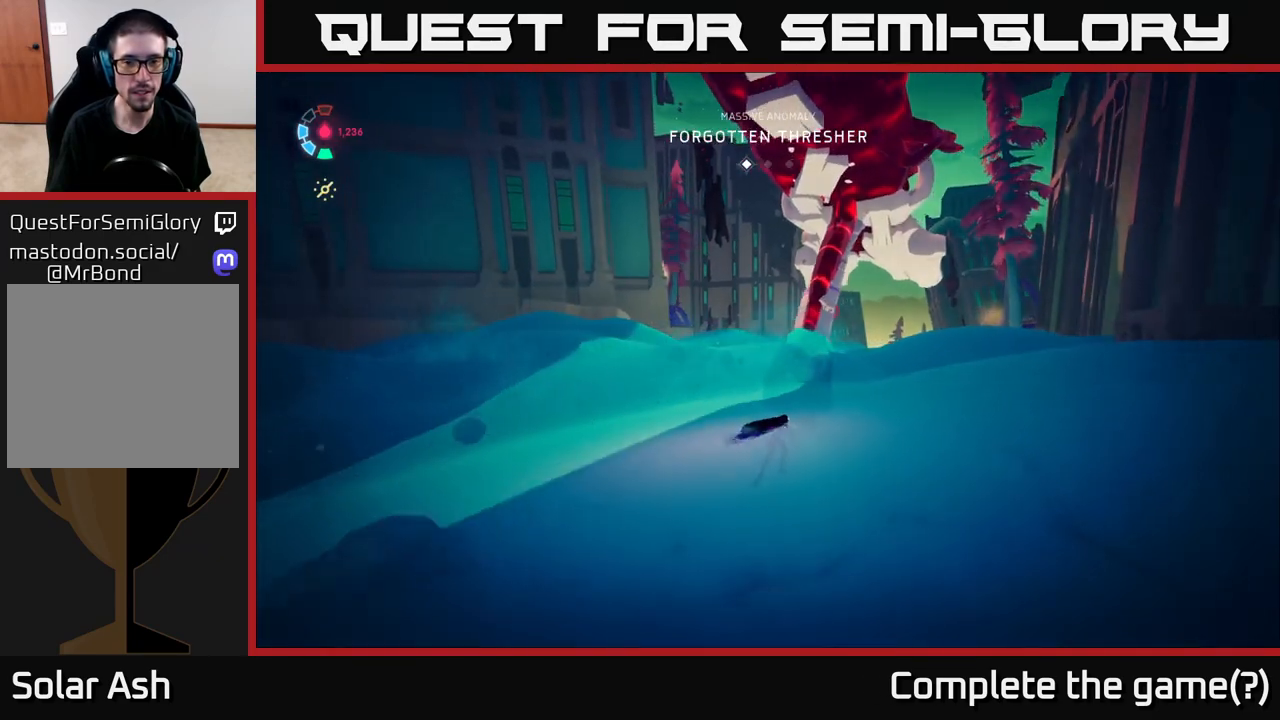
{"buttons": ["L2"], "left_stick": "up-right", "right_stick": "left", "events": [[400, "right_stick", "left"]]}
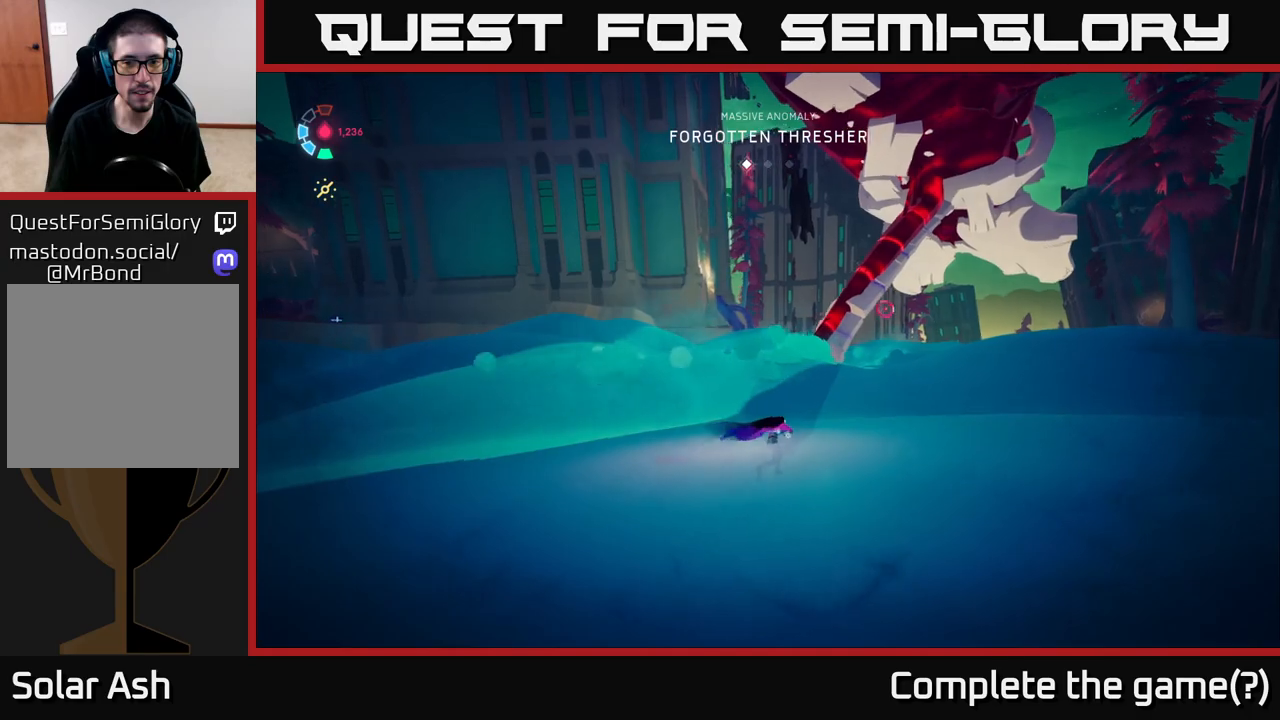
{"buttons": ["L2"], "left_stick": "up-right", "right_stick": "center", "events": [[133, "right_stick", "center"]]}
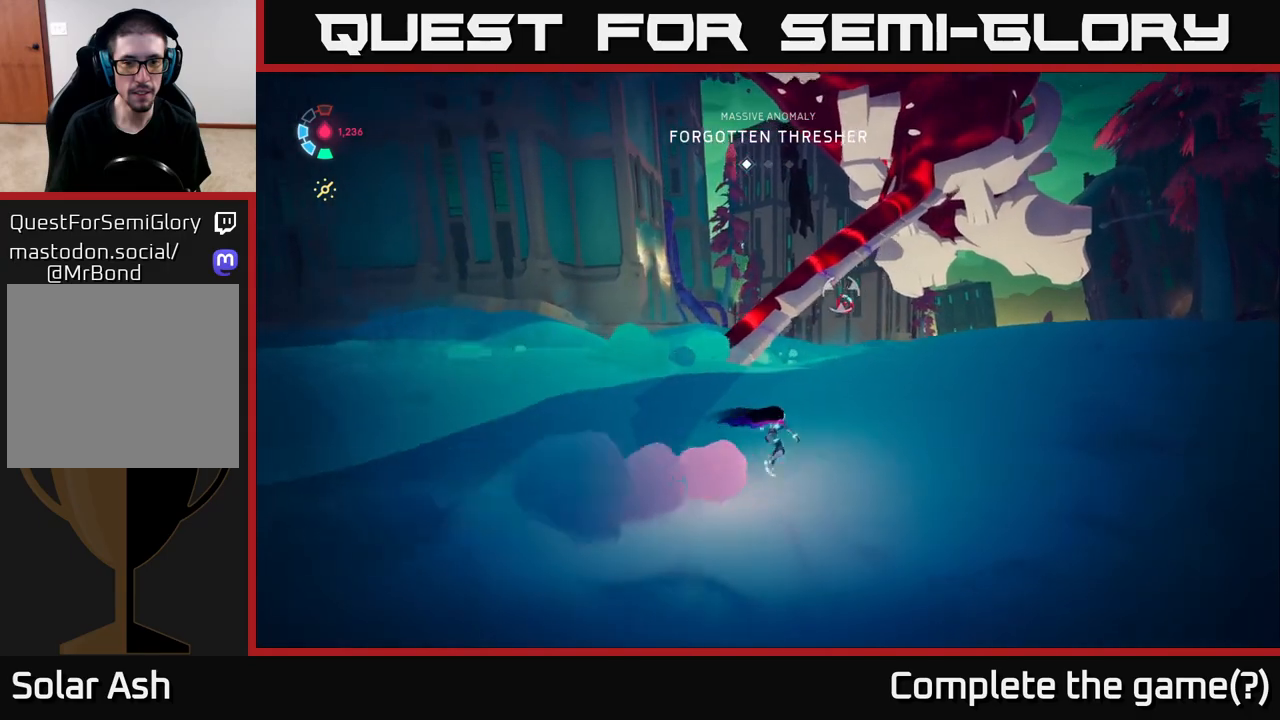
{"buttons": ["B", "L2"], "left_stick": "up-right", "right_stick": "center", "events": [[200, "A", "down"], [317, "A", "up"], [400, "B", "down"]]}
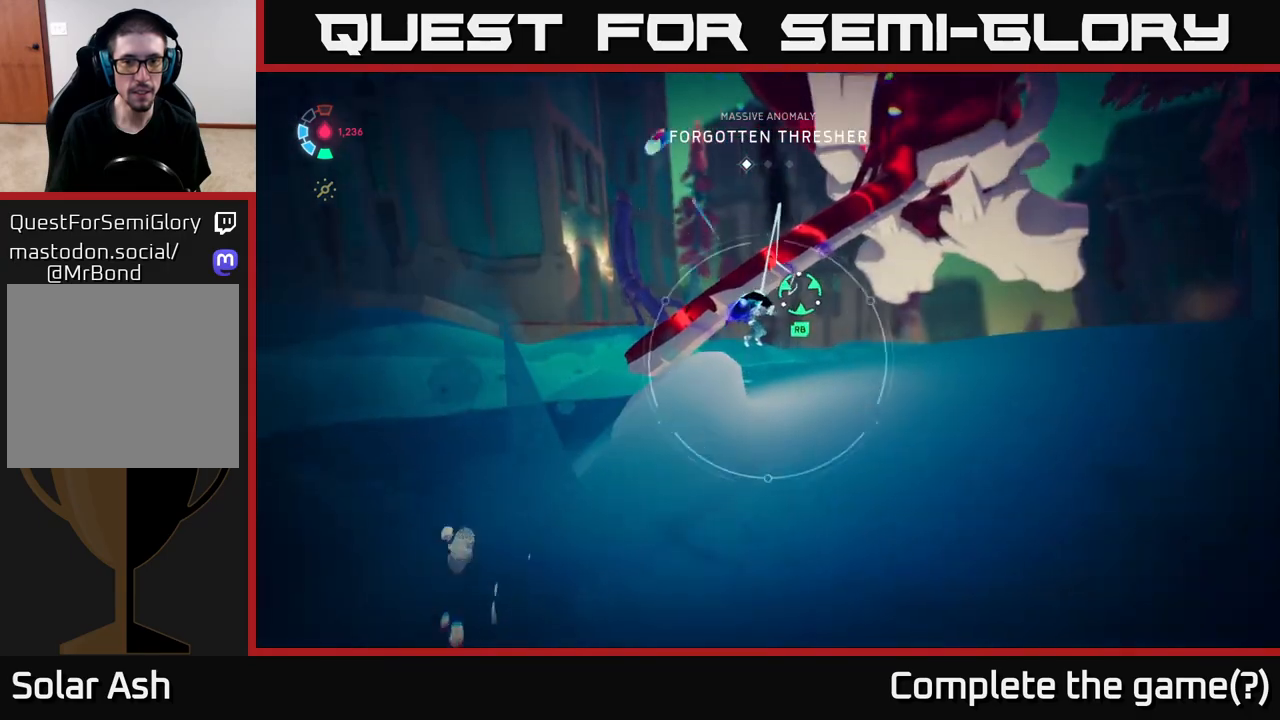
{"buttons": ["L2"], "left_stick": "up-right", "right_stick": "center", "events": [[17, "B", "up"], [183, "R1", "down"], [283, "R1", "up"]]}
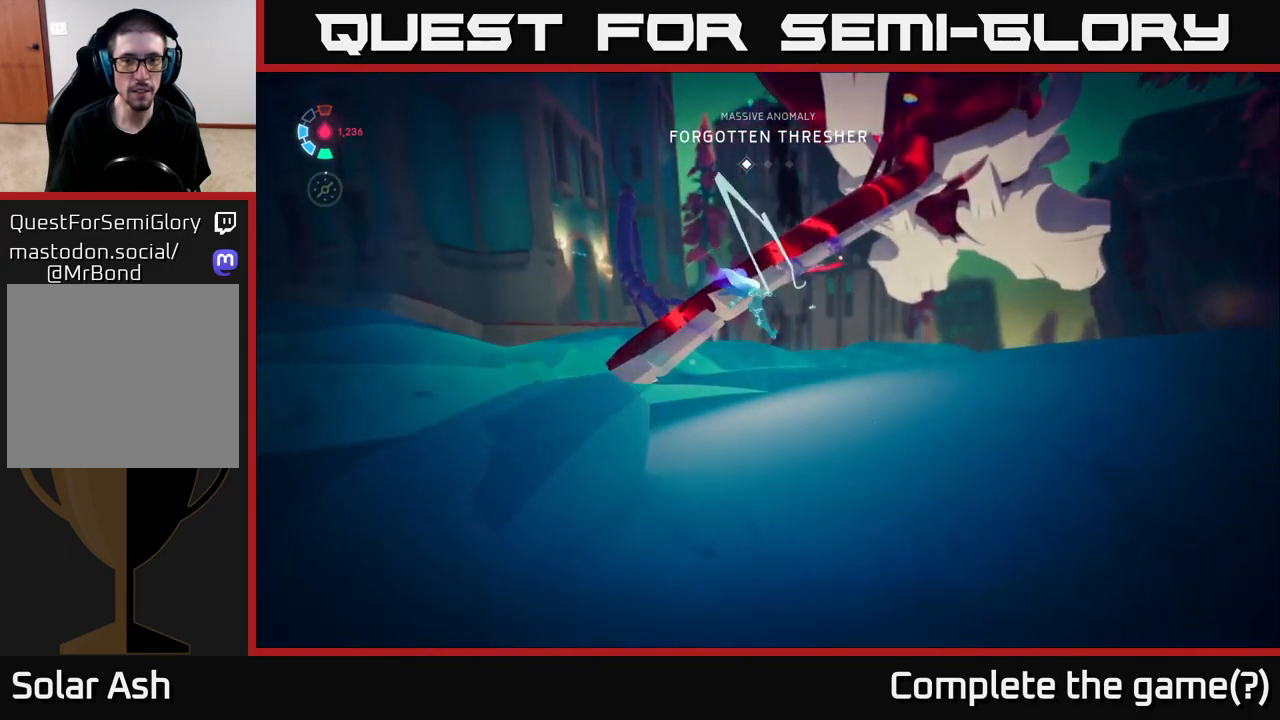
{"buttons": [], "left_stick": "up-right", "right_stick": "up-right", "events": [[150, "L2", "up"], [433, "right_stick", "up-right"]]}
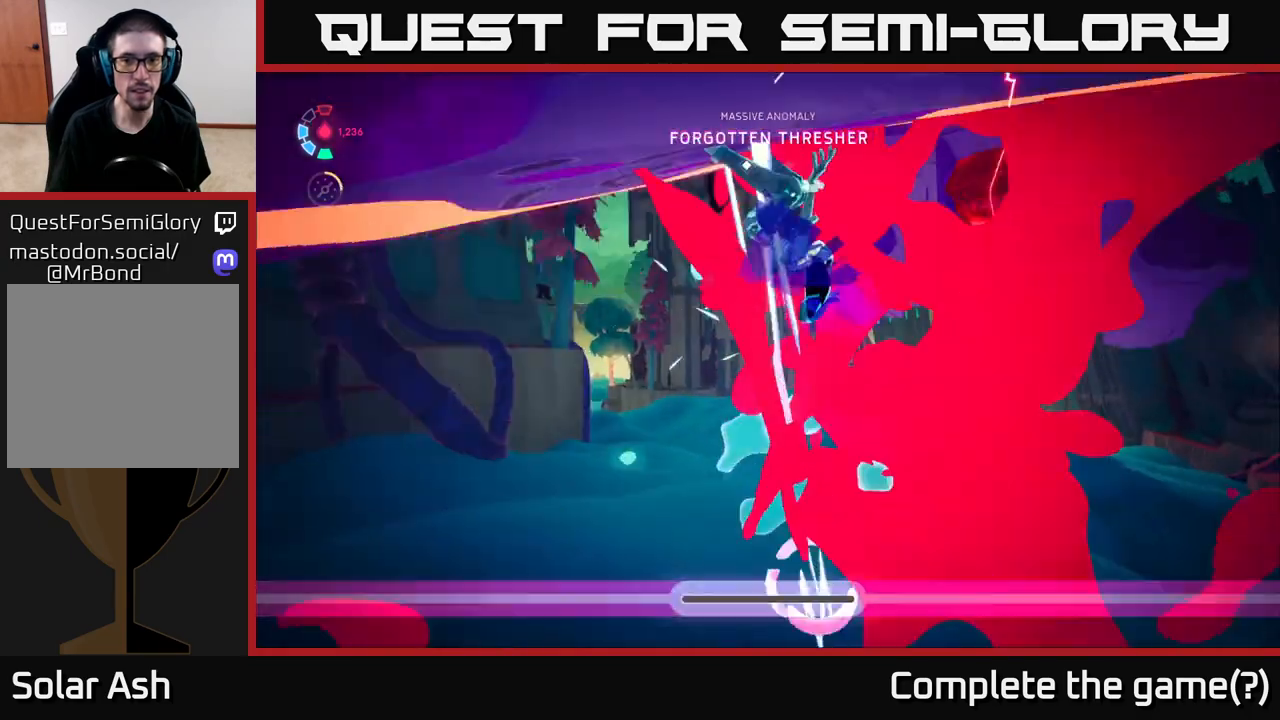
{"buttons": [], "left_stick": "center", "right_stick": "right", "events": [[67, "right_stick", "right"], [333, "left_stick", "center"]]}
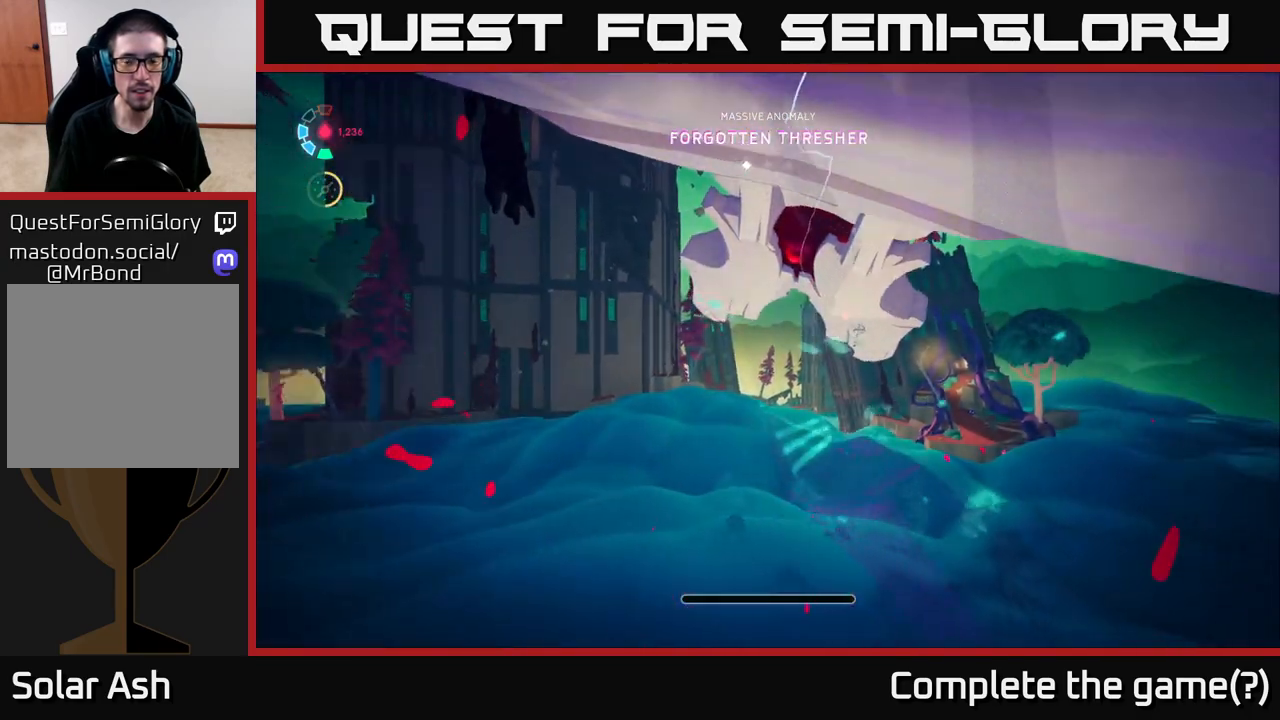
{"buttons": [], "left_stick": "up", "right_stick": "center", "events": [[83, "right_stick", "center"], [367, "left_stick", "up"]]}